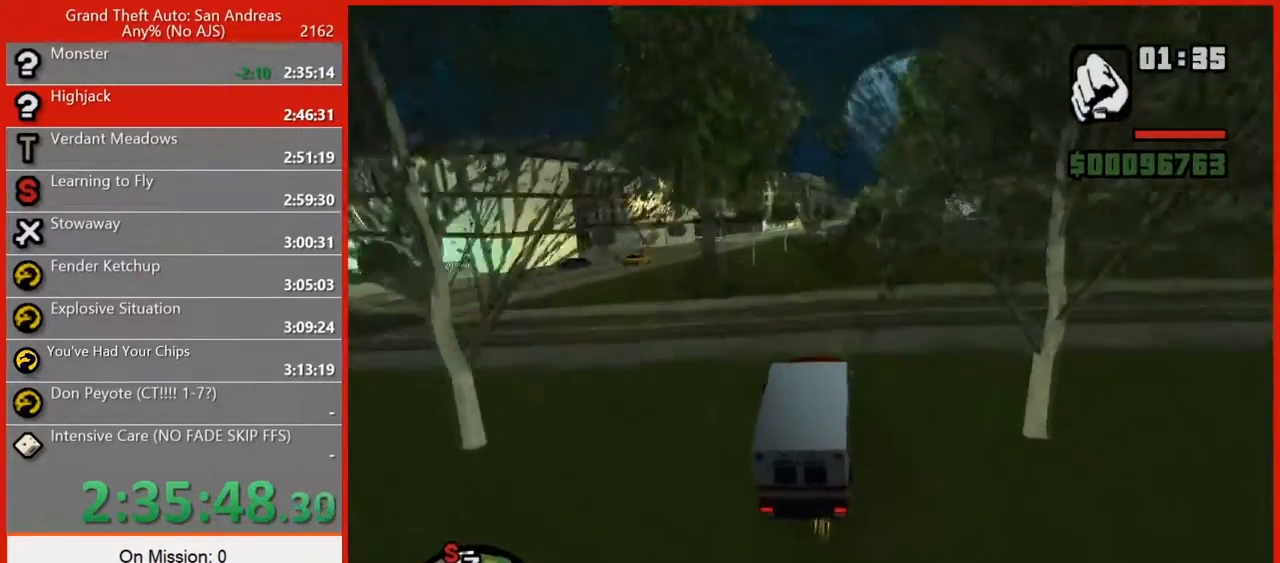
Gameplay with keyboard and mouse; each line is a JSON object with the keys and mouse buttons held at the frame after it. "events" lists presses ("down") and releases ("up") of "1", "2", "3", "4", "5", "6", "7", "8", "a", "alt", "b", "c", "caps_lock", "ctrl", "d", "e", "escape", "f", "f2", "f3", "g", "h", "n", "q", "r", "rbracket", "s", "shift", "space", "t", "tilde", "v", "w", "x", "y", "z", "mouse_left", "mouse_right", "mouse_mb4", "mouse_mb5", "mouse_wheel_up" and "mouse_wheel_down" between this image and that frame as [ms after this image, input, new state], when the widget could be followed in between. "mouse_left", "mouse_right", "mouse_mb4", "mouse_mb5", "mouse_wheel_up", "mouse_wheel_down" = the "left", "right", "mb4", "mb5", "wheel_up", "wheel_down" buttons of the "mouse" list. No other keys are recorded. Not read: mouse_move tab.
{"keys": ["5"], "mouse": [], "events": [[200, "w", "up"], [420, "5", "down"]]}
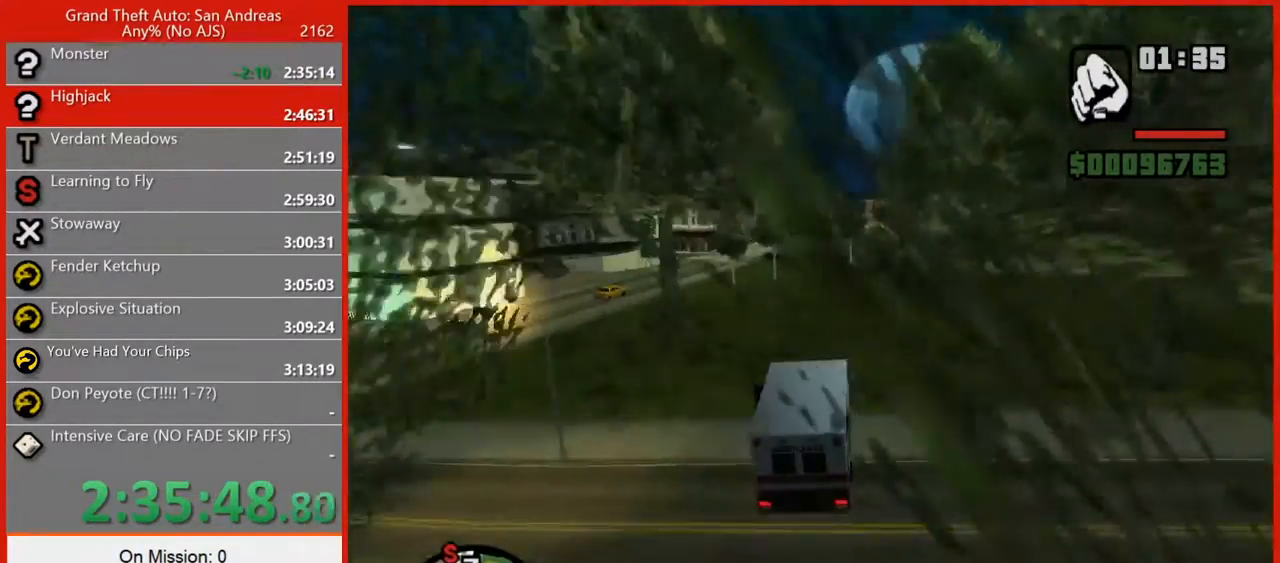
{"keys": [], "mouse": [], "events": [[20, "5", "up"]]}
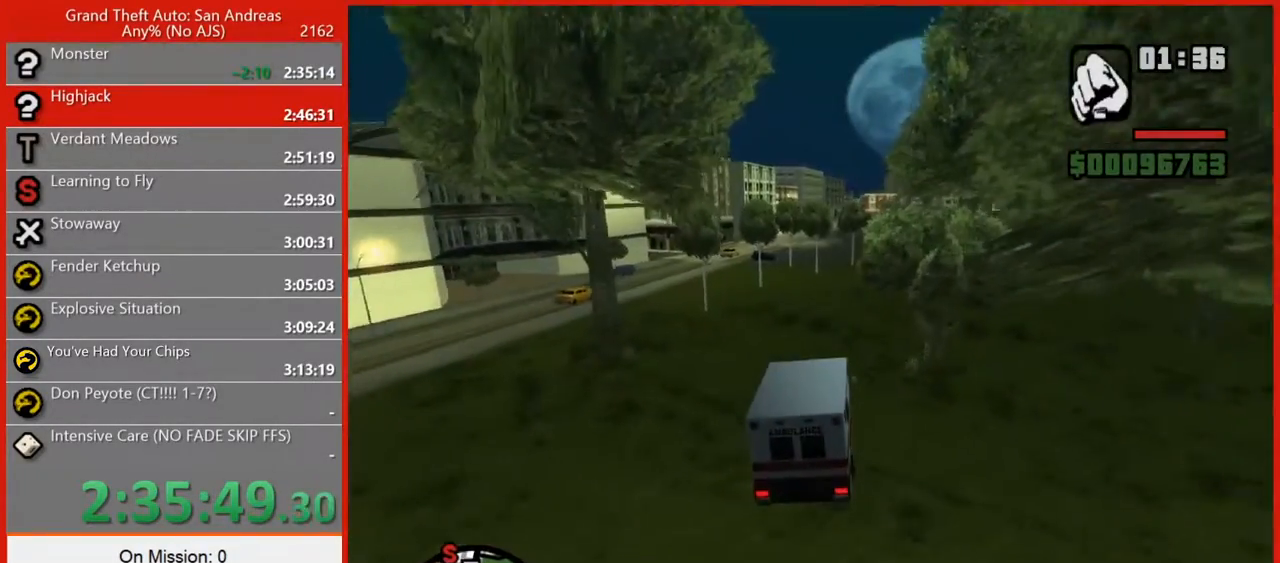
{"keys": ["w"], "mouse": [], "events": [[100, "w", "down"]]}
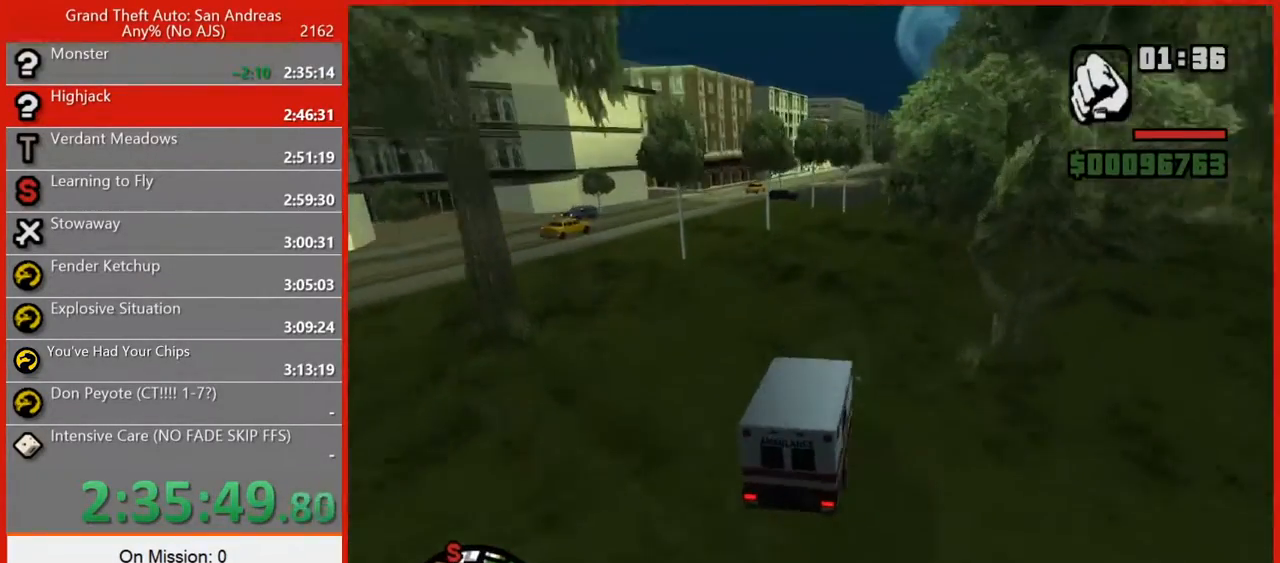
{"keys": ["w"], "mouse": [], "events": []}
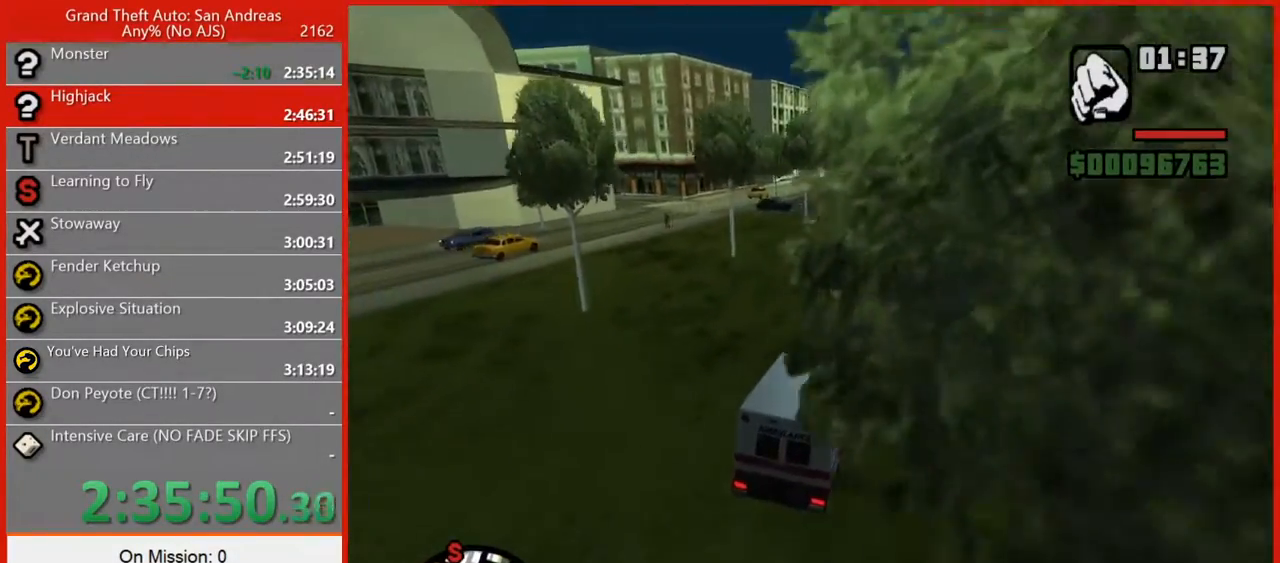
{"keys": ["w"], "mouse": [], "events": []}
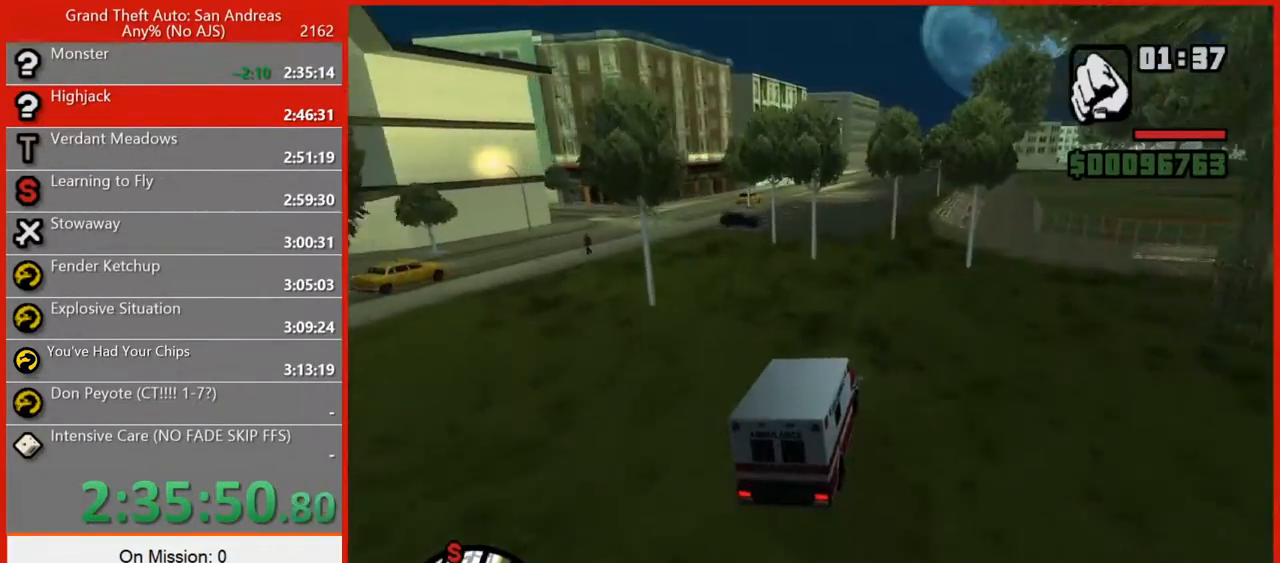
{"keys": ["w"], "mouse": [], "events": [[180, "a", "down"], [460, "a", "up"]]}
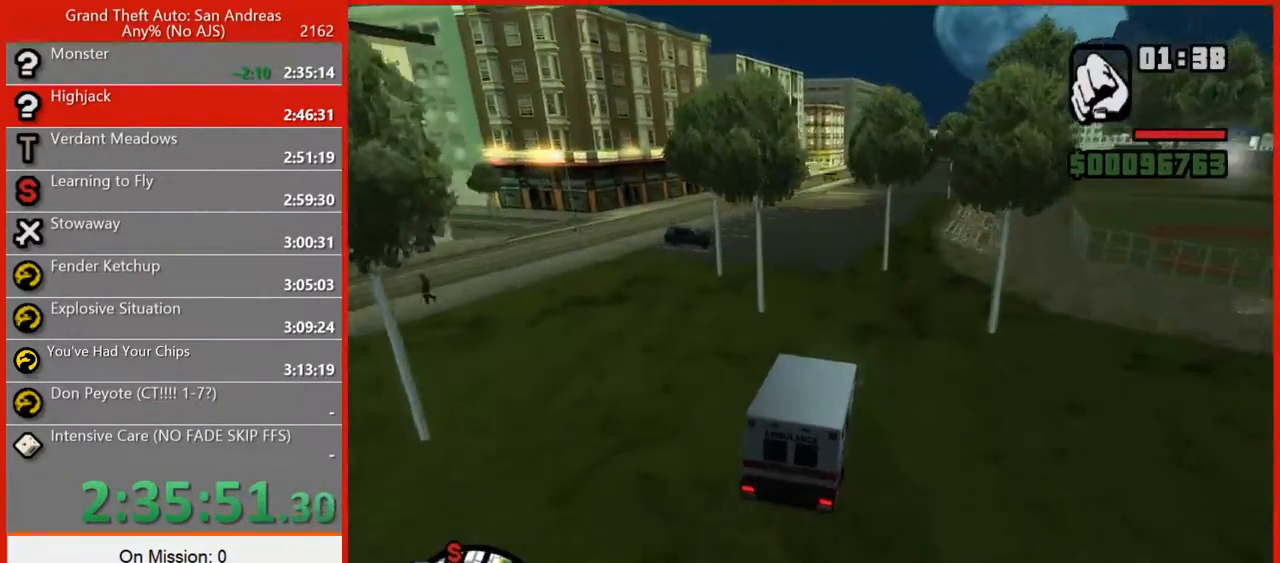
{"keys": ["w"], "mouse": [], "events": [[200, "a", "down"], [340, "a", "up"]]}
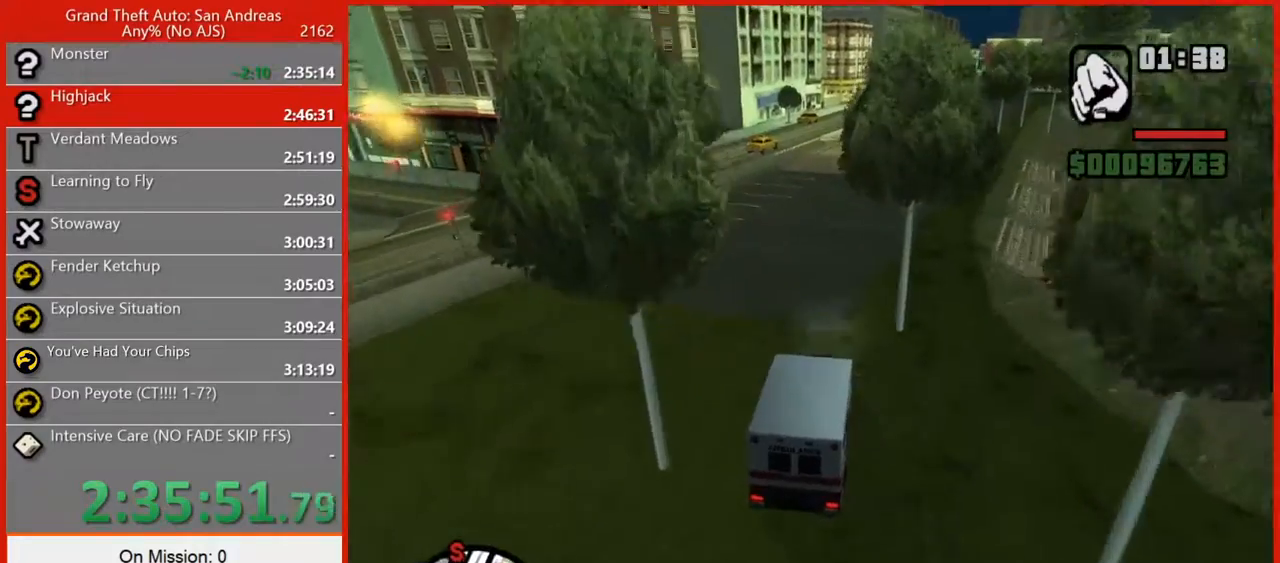
{"keys": ["w"], "mouse": [], "events": [[80, "a", "down"], [160, "a", "up"], [360, "a", "down"], [480, "a", "up"]]}
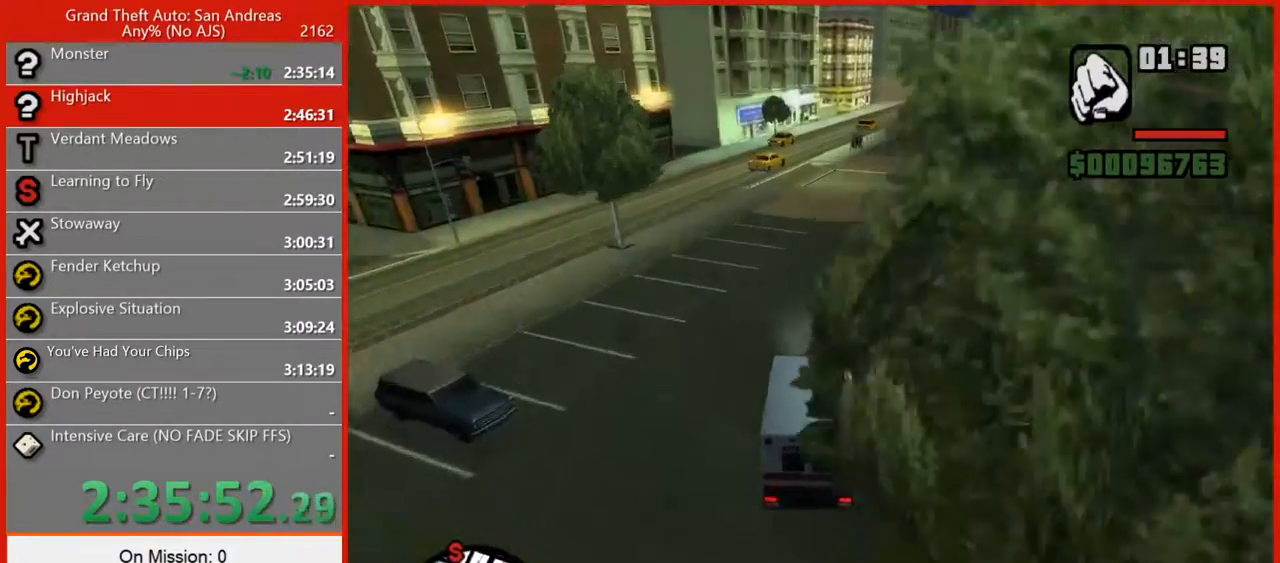
{"keys": ["w"], "mouse": [], "events": []}
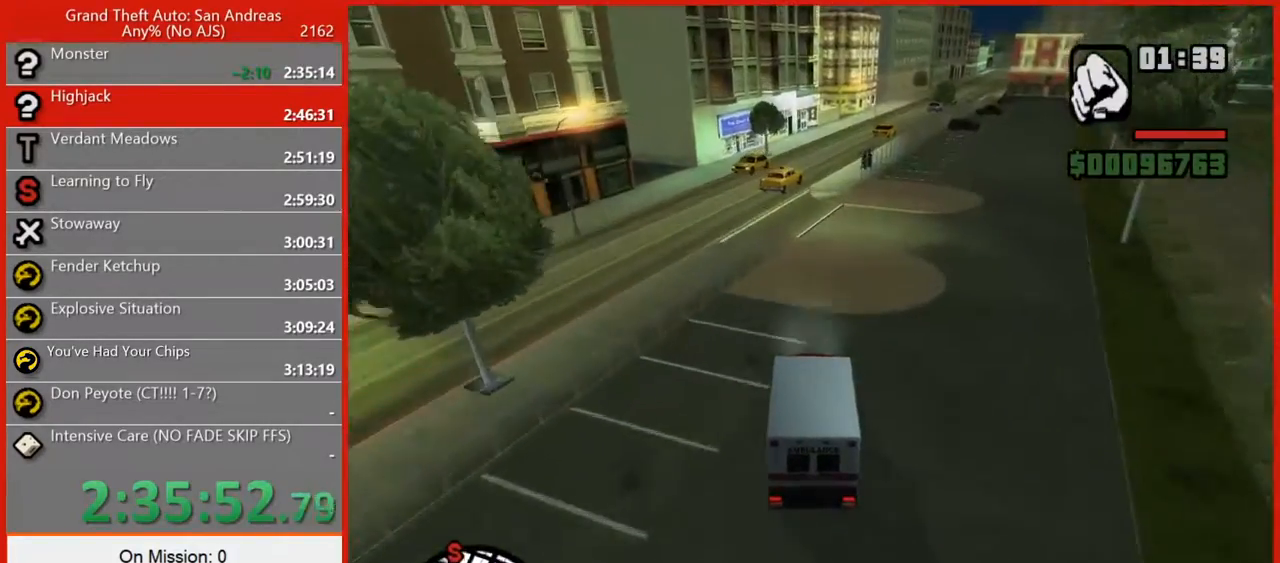
{"keys": ["a"], "mouse": [], "events": [[380, "a", "down"], [420, "w", "up"]]}
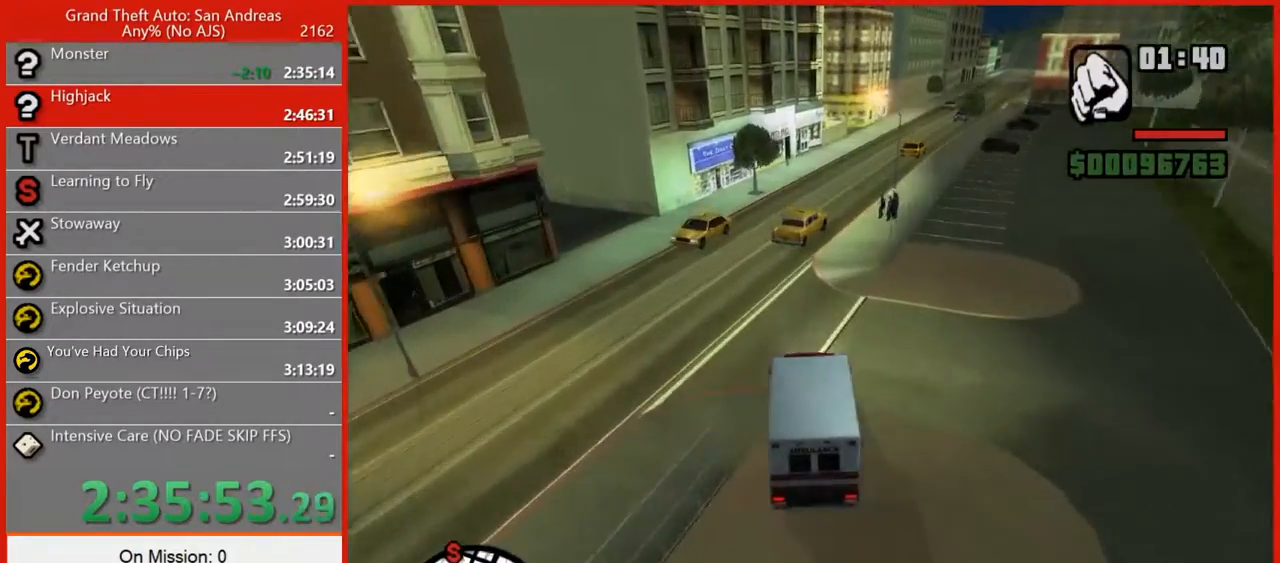
{"keys": [], "mouse": [], "events": [[80, "a", "up"], [260, "a", "down"], [360, "a", "up"]]}
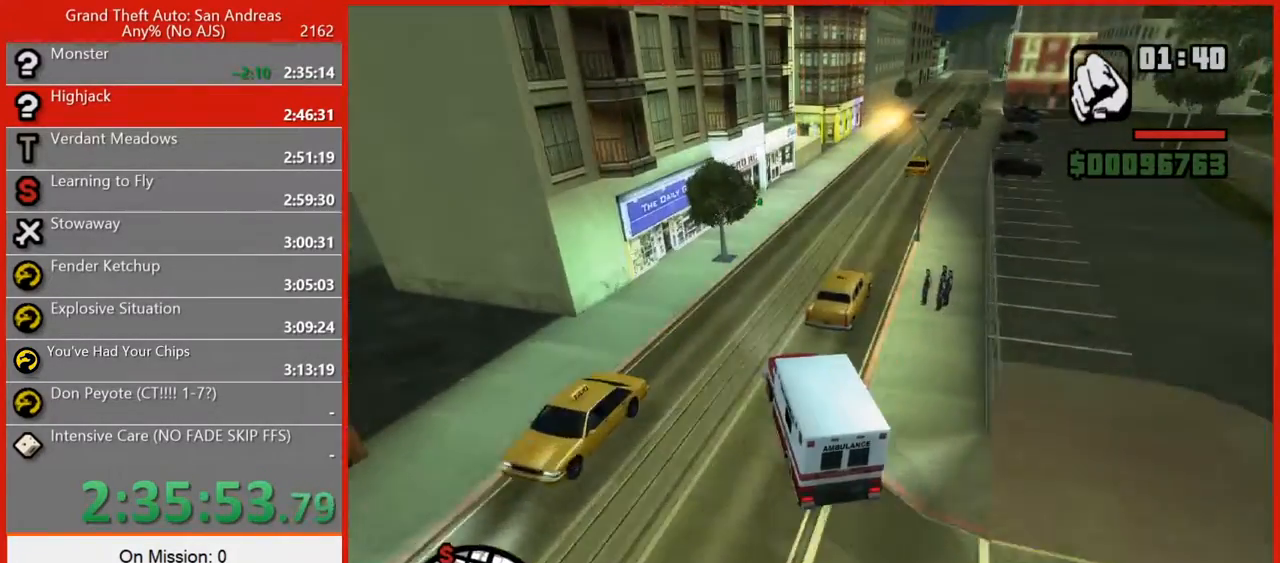
{"keys": ["d", "s"], "mouse": [], "events": [[40, "s", "down"], [240, "d", "down"]]}
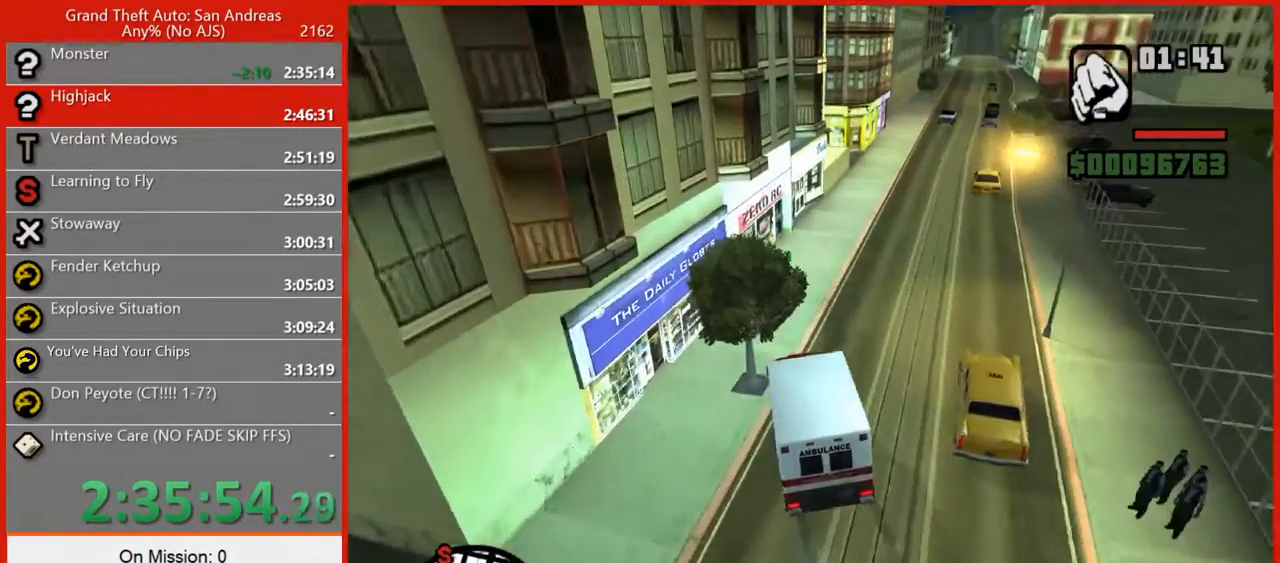
{"keys": ["d", "s"], "mouse": [], "events": [[40, "a", "down"], [40, "d", "up"], [280, "a", "up"], [340, "d", "down"]]}
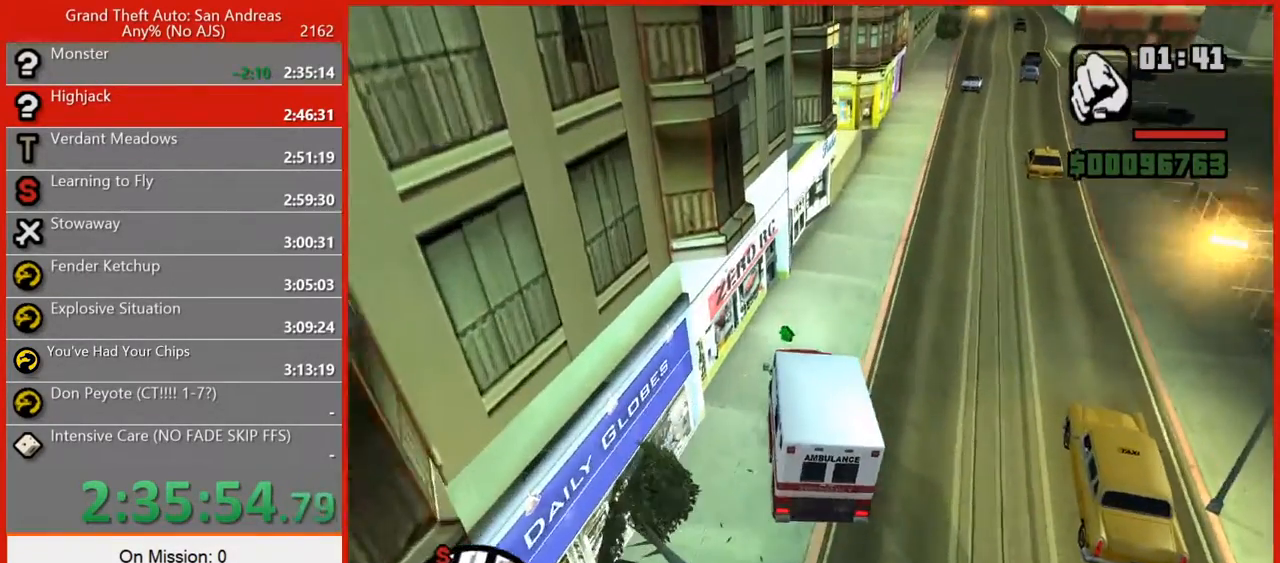
{"keys": ["d", "s"], "mouse": [], "events": []}
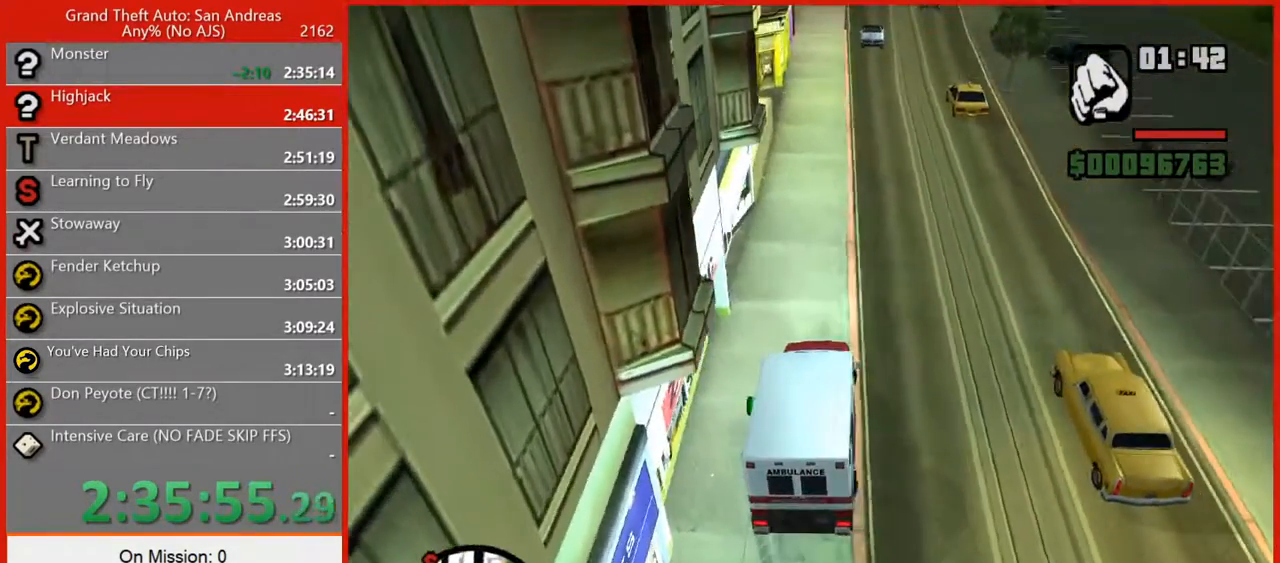
{"keys": ["r"], "mouse": [], "events": [[100, "d", "up"], [140, "a", "down"], [180, "a", "up"], [180, "s", "up"], [320, "r", "down"], [400, "r", "up"], [460, "r", "down"]]}
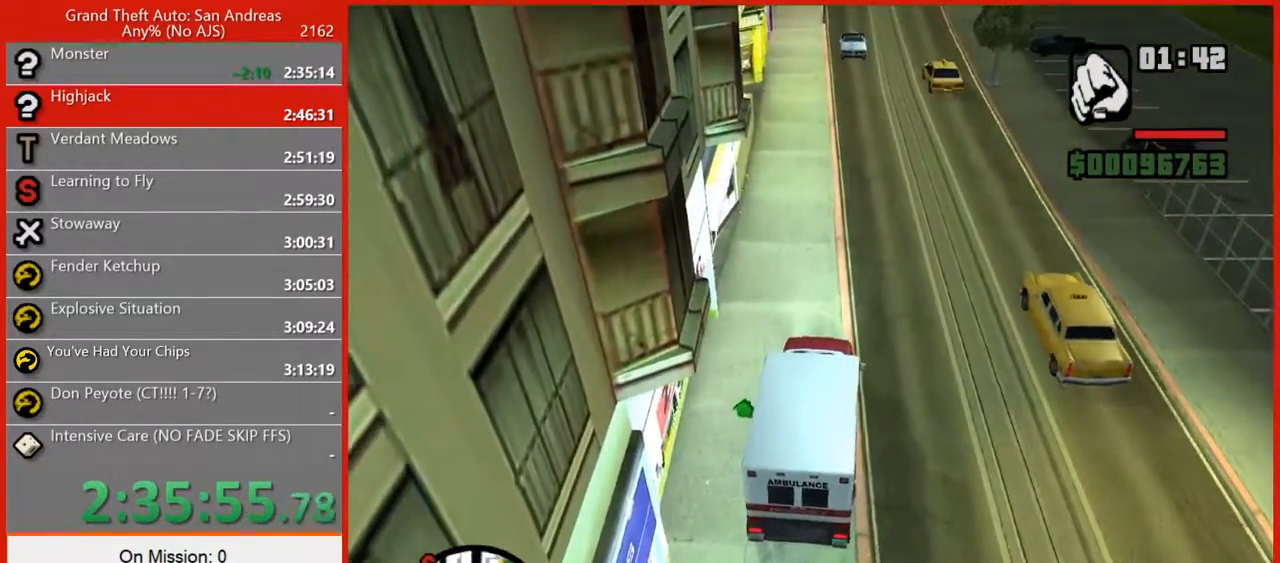
{"keys": ["w"], "mouse": [], "events": [[40, "r", "up"], [100, "w", "down"]]}
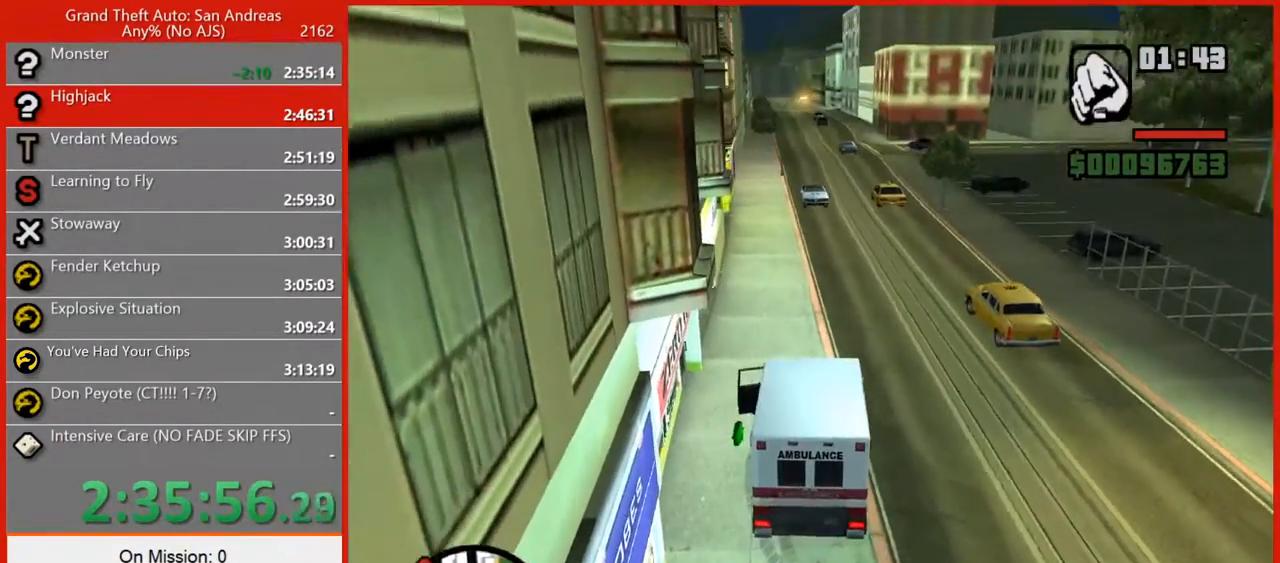
{"keys": ["w"], "mouse": [], "events": []}
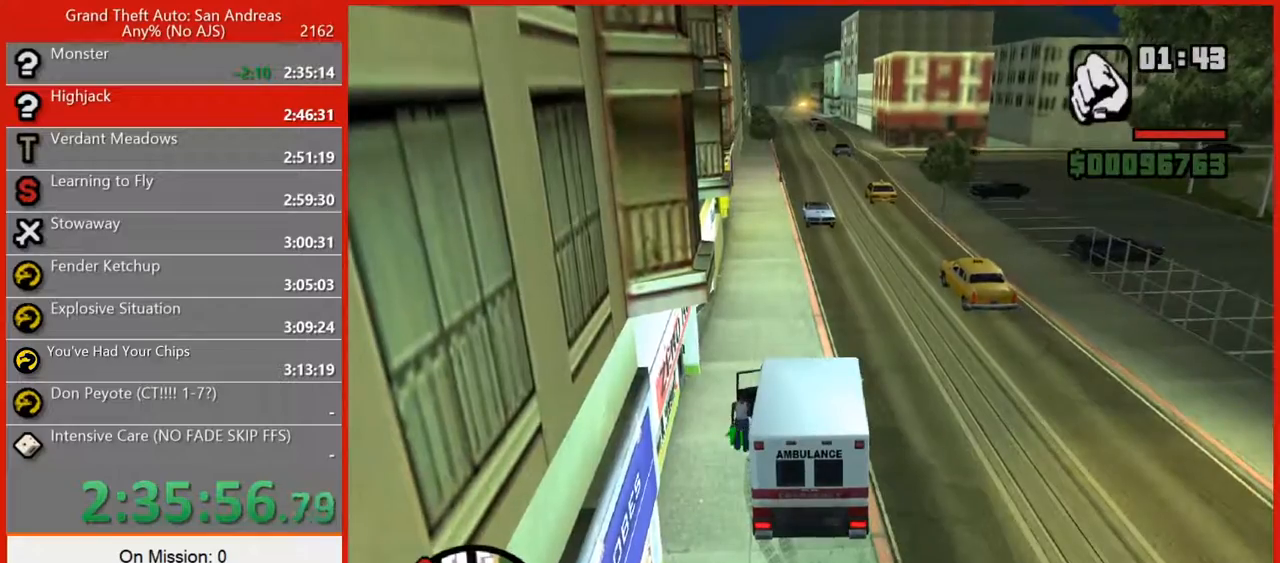
{"keys": [], "mouse": [], "events": [[140, "w", "up"]]}
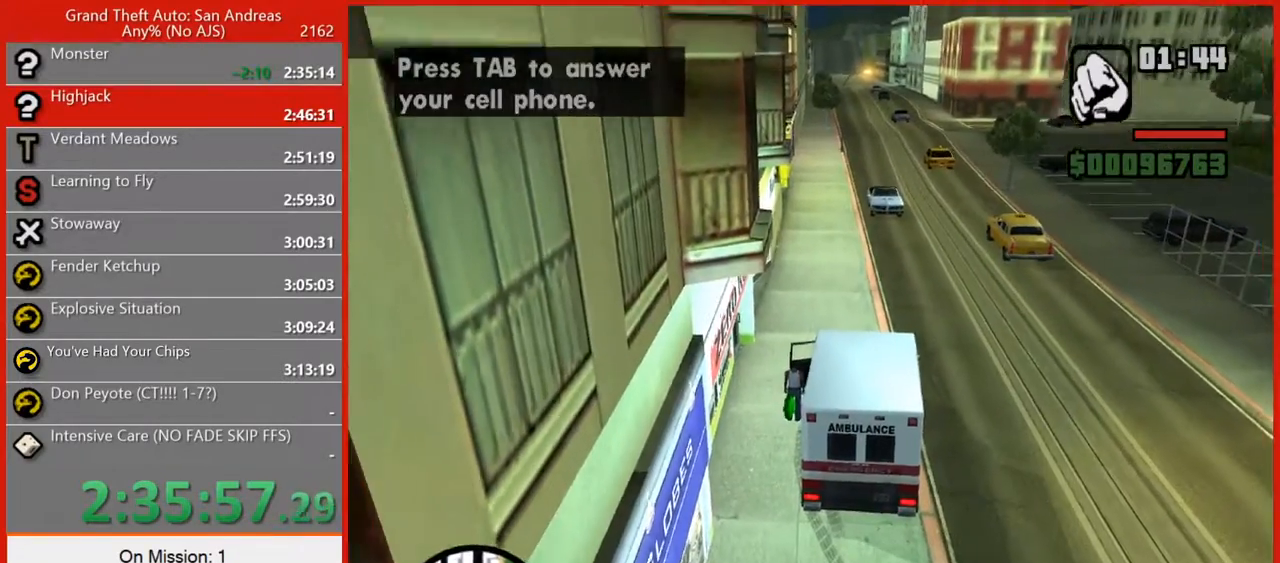
{"keys": [], "mouse": [], "events": []}
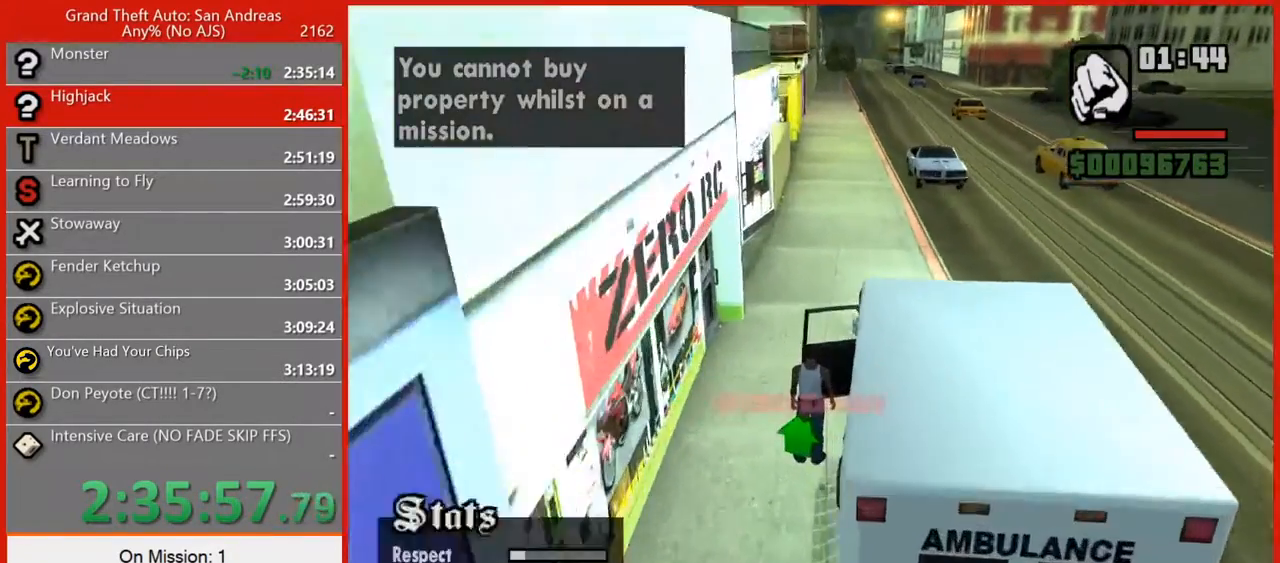
{"keys": ["a", "s"], "mouse": [], "events": [[300, "a", "down"], [400, "s", "down"]]}
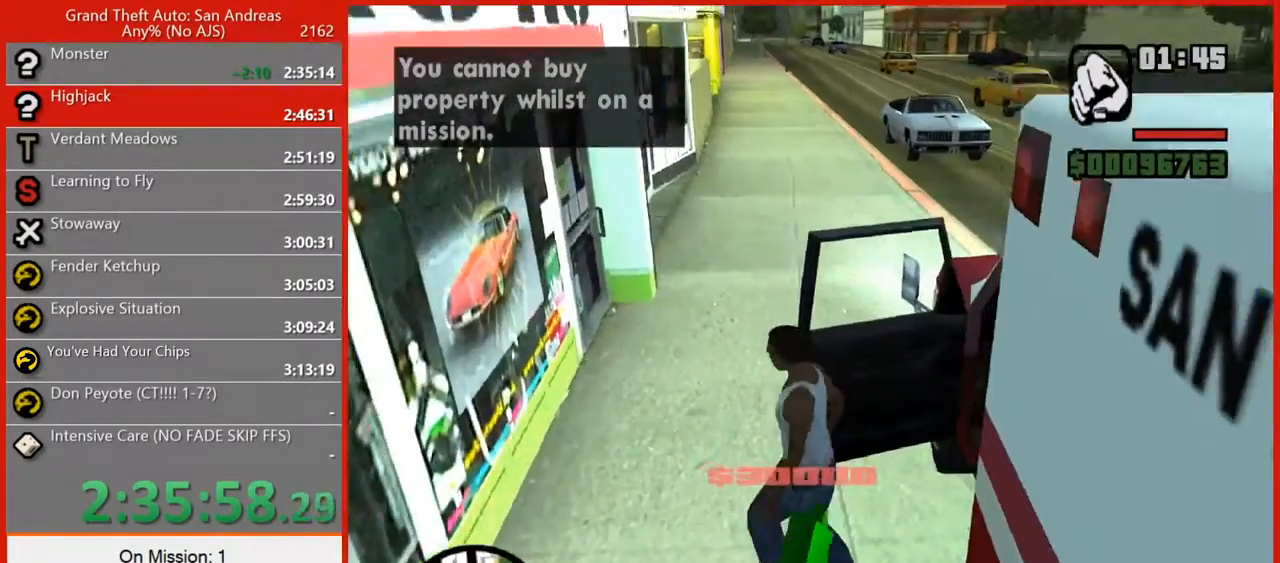
{"keys": ["w"], "mouse": [], "events": [[20, "a", "up"], [240, "d", "down"], [280, "s", "up"], [360, "d", "up"], [500, "w", "down"]]}
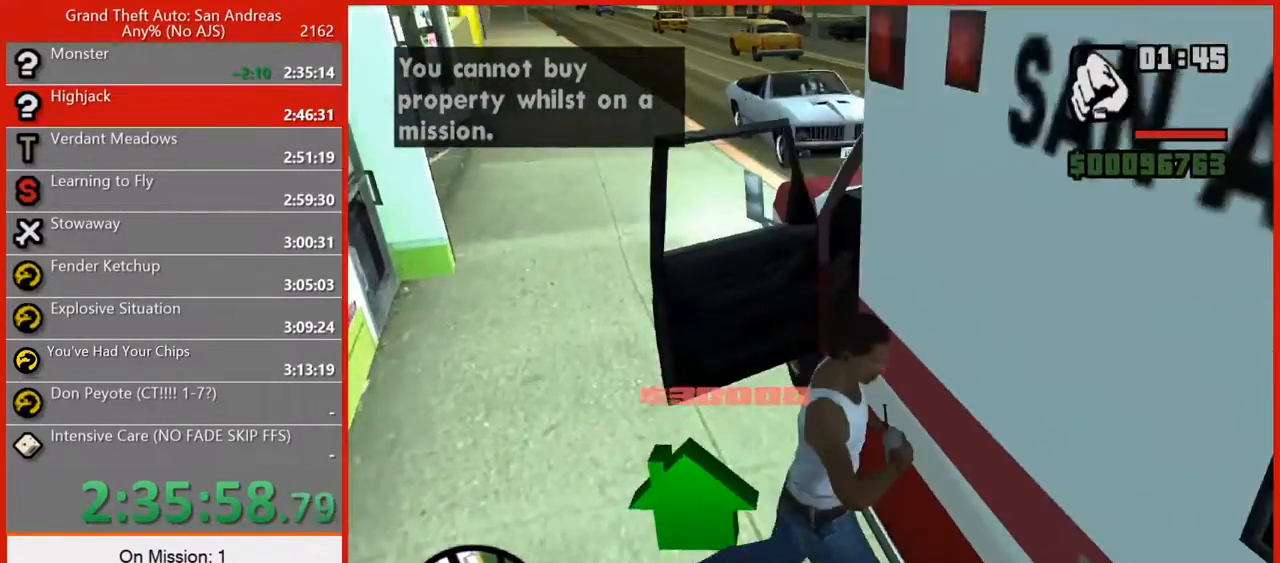
{"keys": [], "mouse": [], "events": [[100, "w", "up"]]}
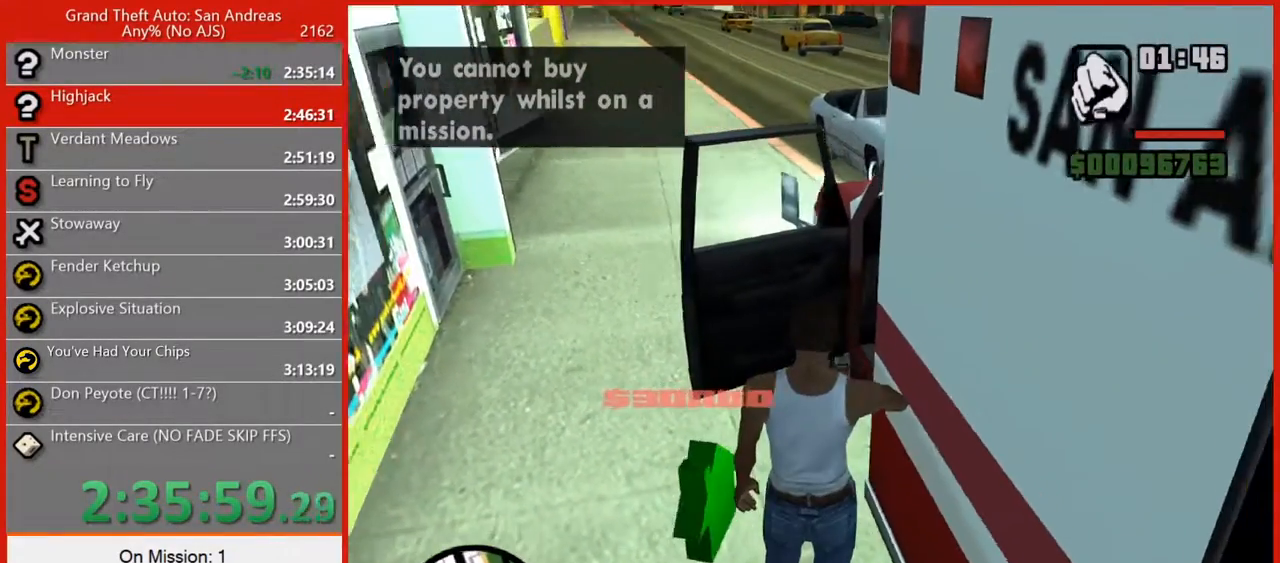
{"keys": [], "mouse": [], "events": [[20, "r", "down"], [80, "r", "up"], [120, "r", "down"], [220, "r", "up"], [300, "r", "down"], [340, "r", "up"], [440, "r", "down"], [480, "r", "up"]]}
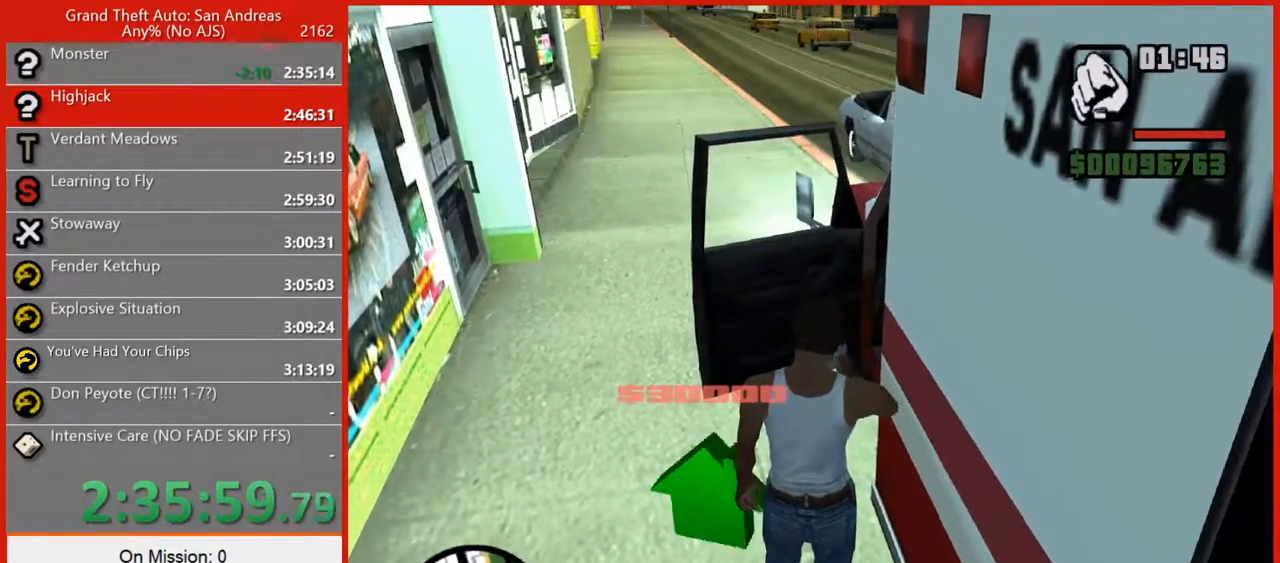
{"keys": [], "mouse": [], "events": [[100, "r", "down"], [100, "w", "down"], [140, "r", "up"], [180, "w", "up"], [220, "r", "down"], [280, "r", "up"]]}
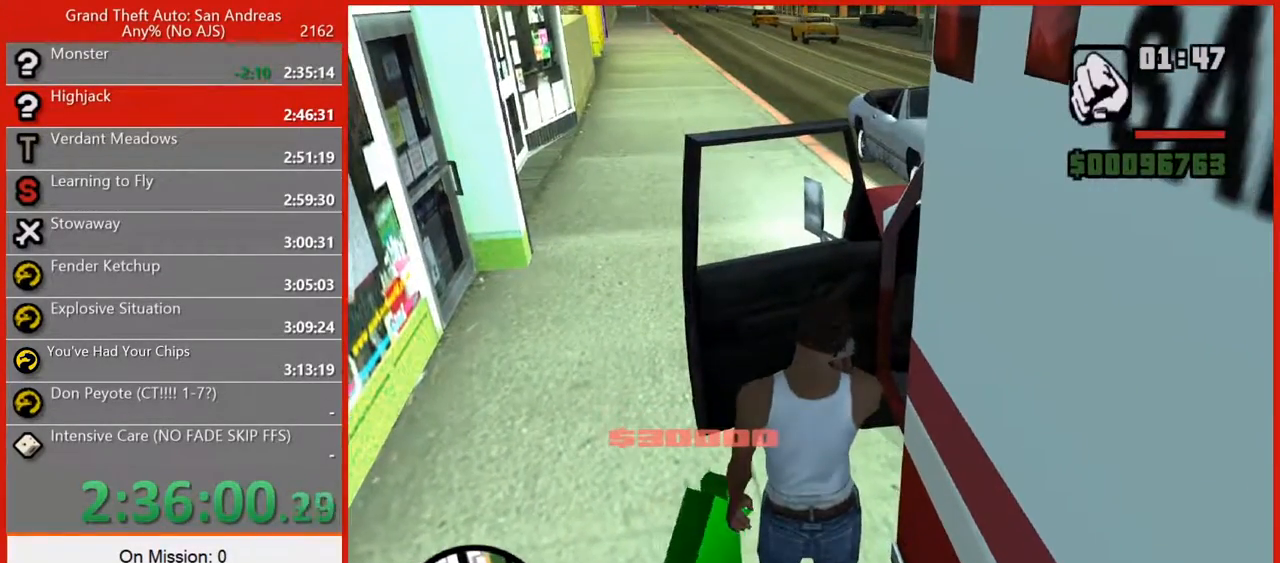
{"keys": [], "mouse": [], "events": []}
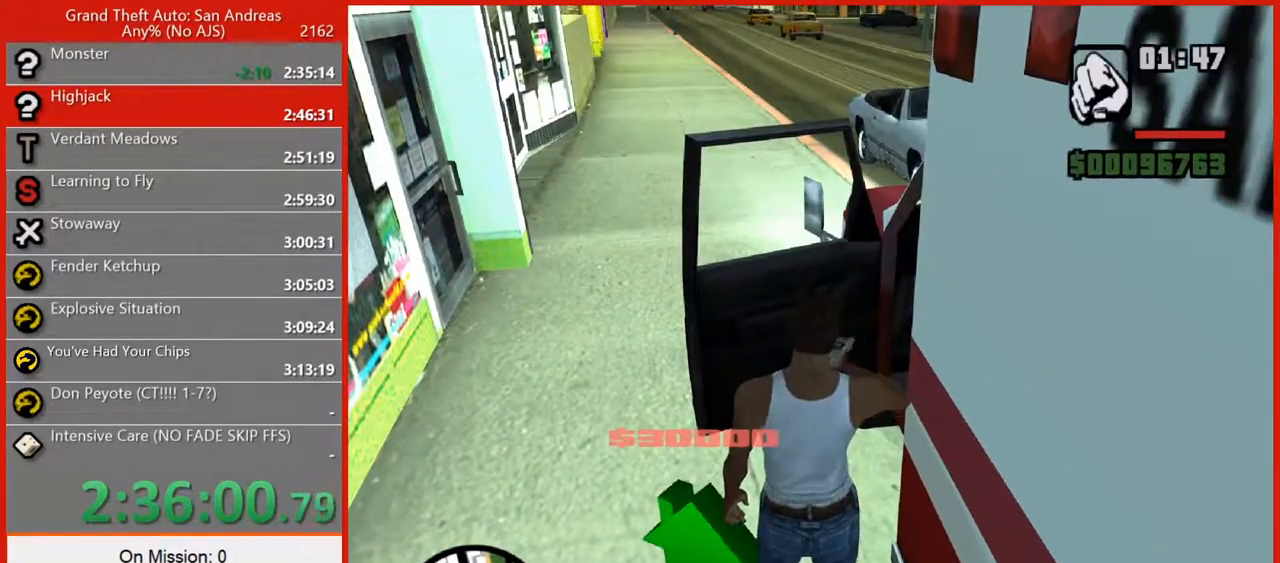
{"keys": [], "mouse": [], "events": []}
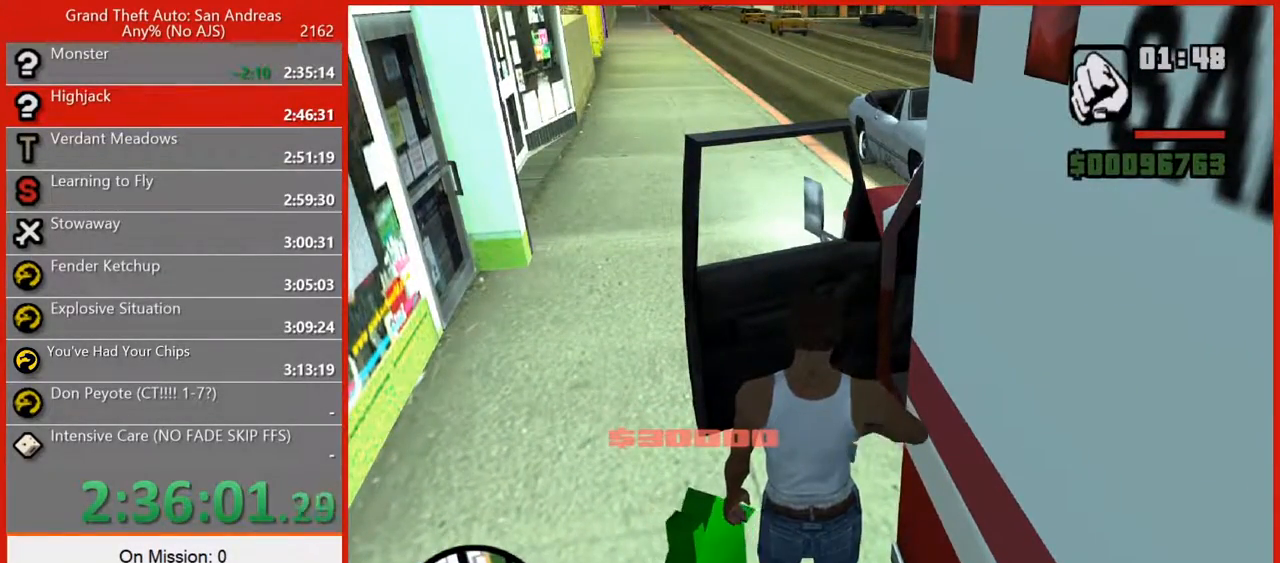
{"keys": [], "mouse": [], "events": []}
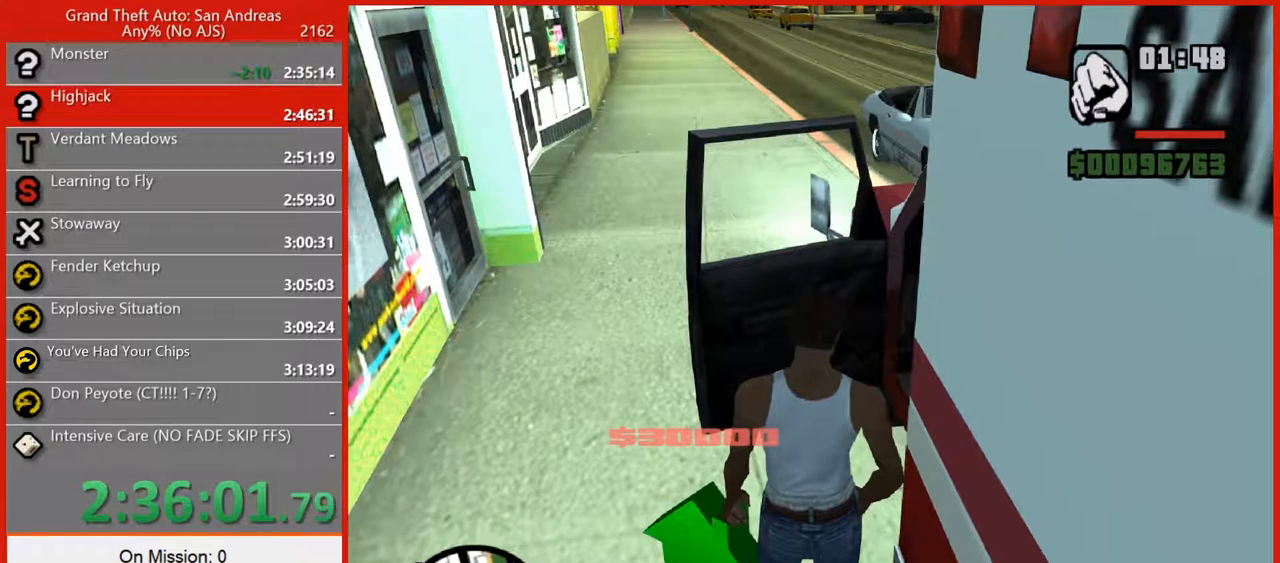
{"keys": [], "mouse": [], "events": []}
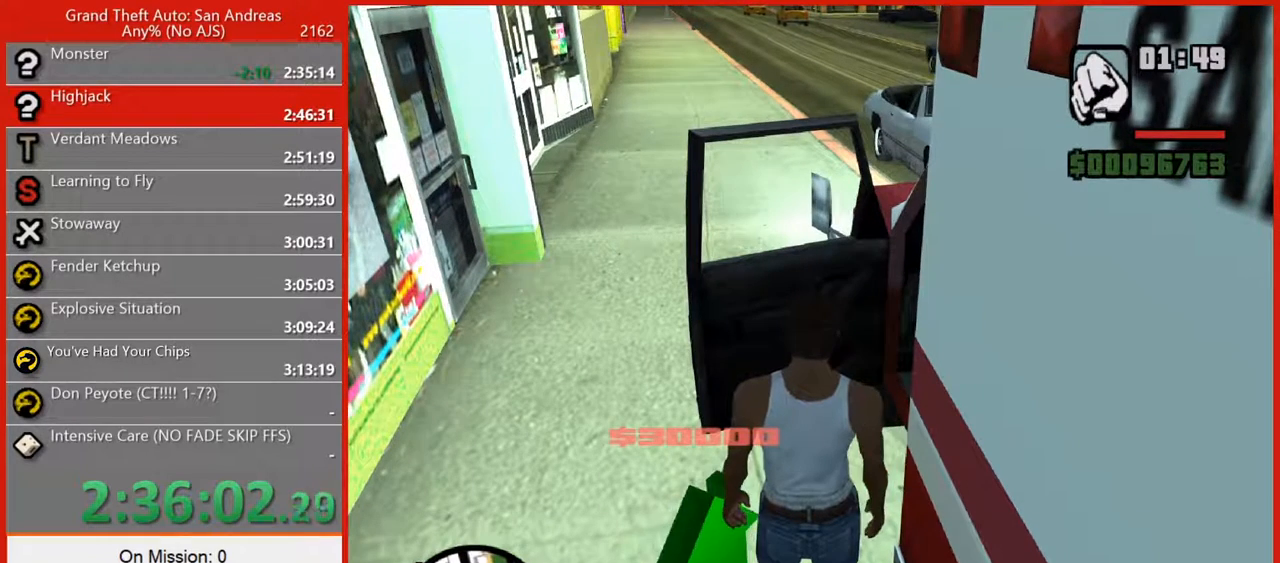
{"keys": ["r"], "mouse": [], "events": [[480, "r", "down"]]}
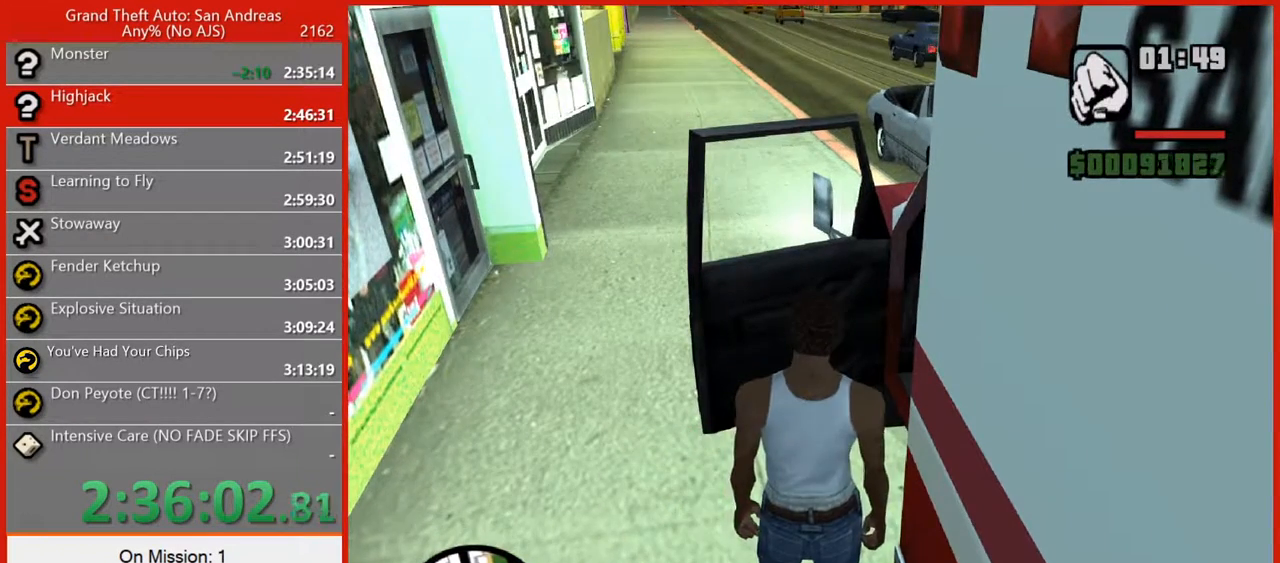
{"keys": [], "mouse": [], "events": [[40, "r", "up"]]}